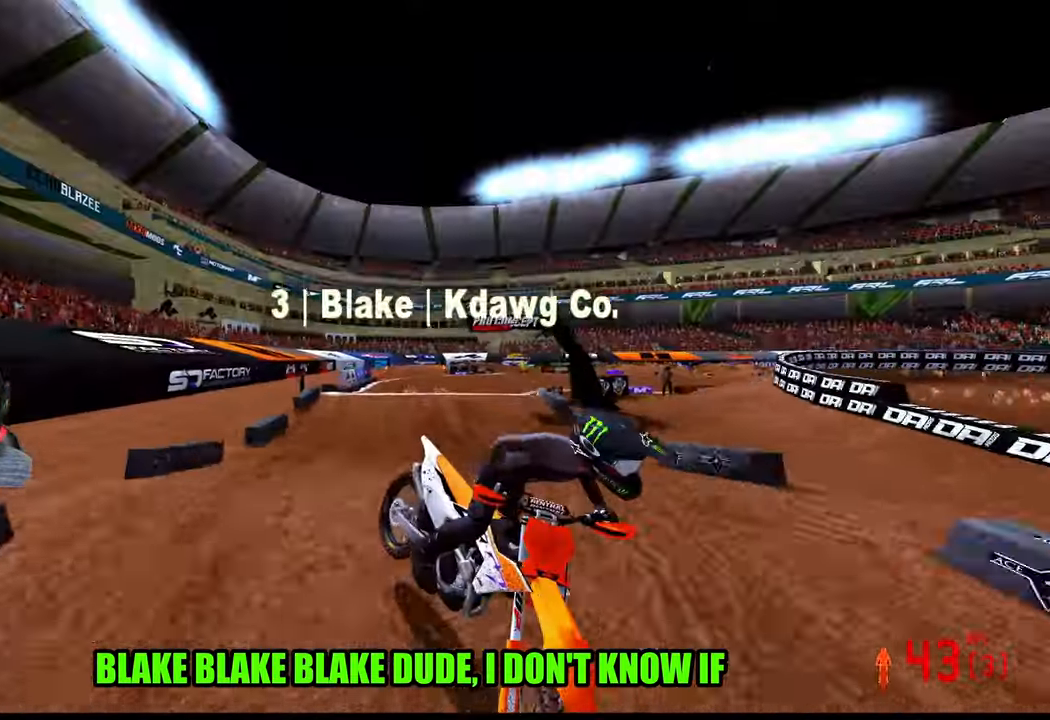
Gameplay with a controller (PlayStation layout); each line is a JSON object with the inputs held at the frame after it (dt_ms = milliseconds from this image to that frame). "events" lists button and stick changes between this image and that frame as [ms after this image, input, new state], when the widget could be followed in between. Not read: other_buttons.
{"dt_ms": 500, "buttons": [], "left_stick": "center", "right_stick": "up", "events": [[216, "TOUCHPAD", "up"], [283, "R2", "up"], [400, "right_stick", "up"]]}
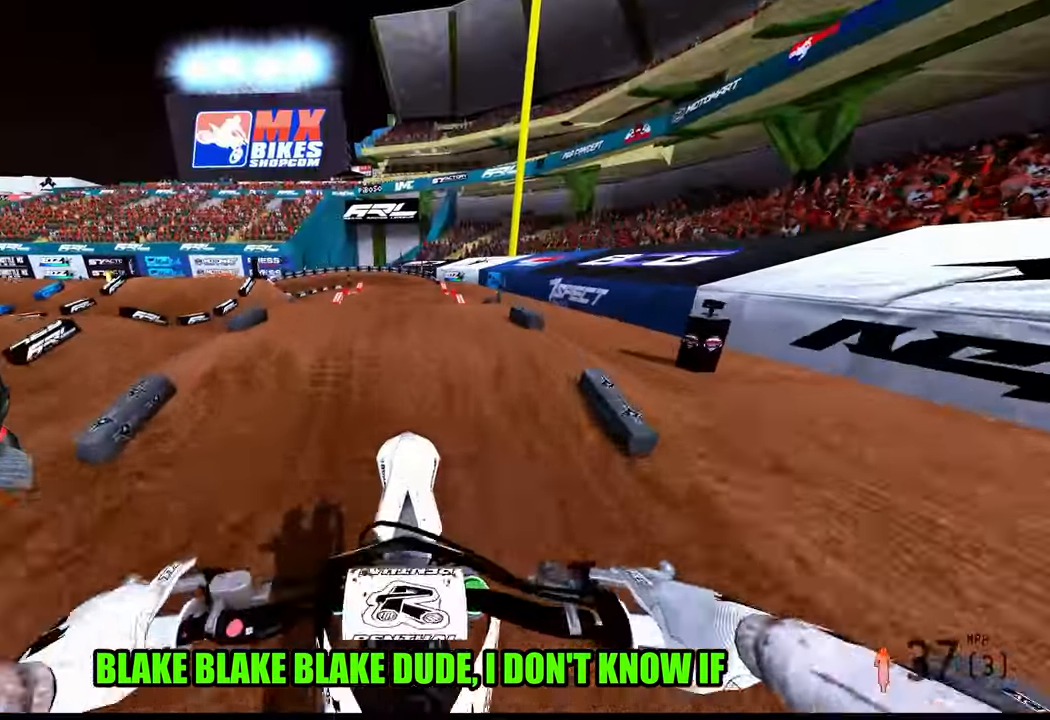
{"dt_ms": 500, "buttons": ["R2"], "left_stick": "center", "right_stick": "center", "events": [[50, "R2", "down"], [183, "R2", "up"], [250, "right_stick", "center"], [416, "R2", "down"]]}
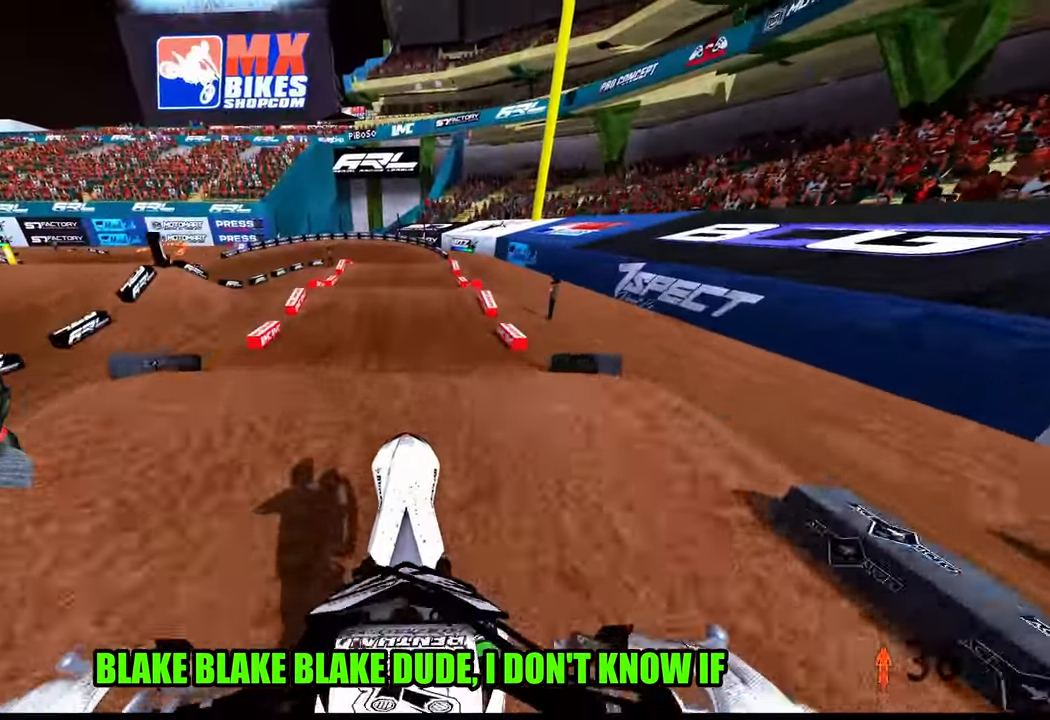
{"dt_ms": 500, "buttons": [], "left_stick": "center", "right_stick": "center", "events": [[16, "right_stick", "down"], [283, "right_stick", "center"], [500, "R2", "up"]]}
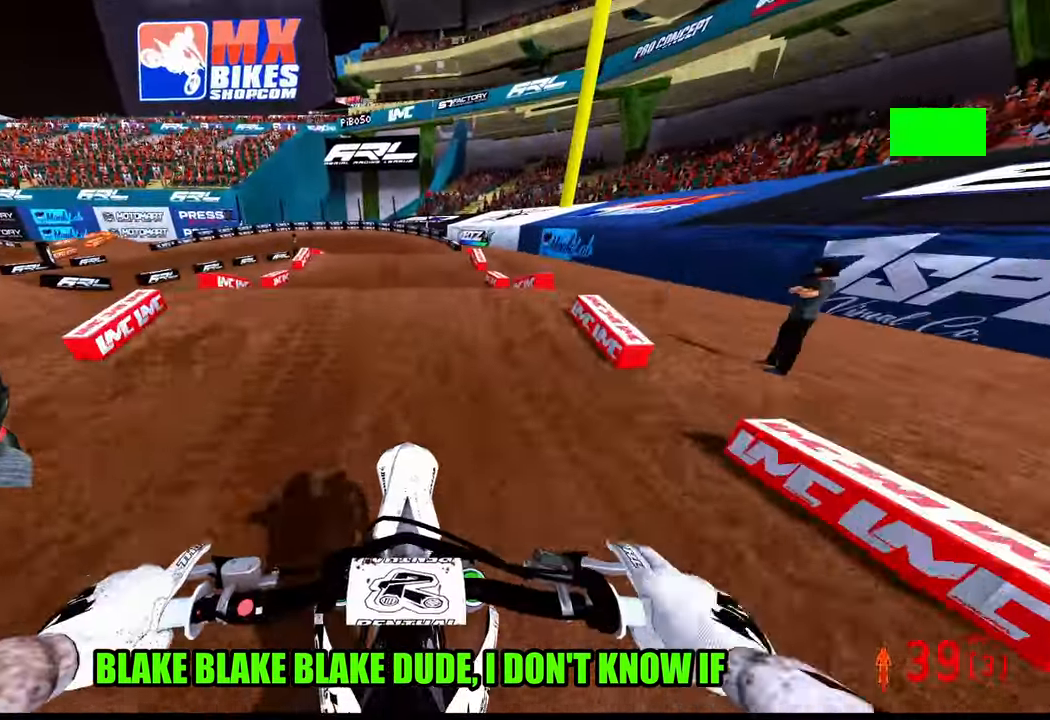
{"dt_ms": 500, "buttons": ["TOUCHPAD"], "left_stick": "center", "right_stick": "center", "events": [[216, "TOUCHPAD", "down"]]}
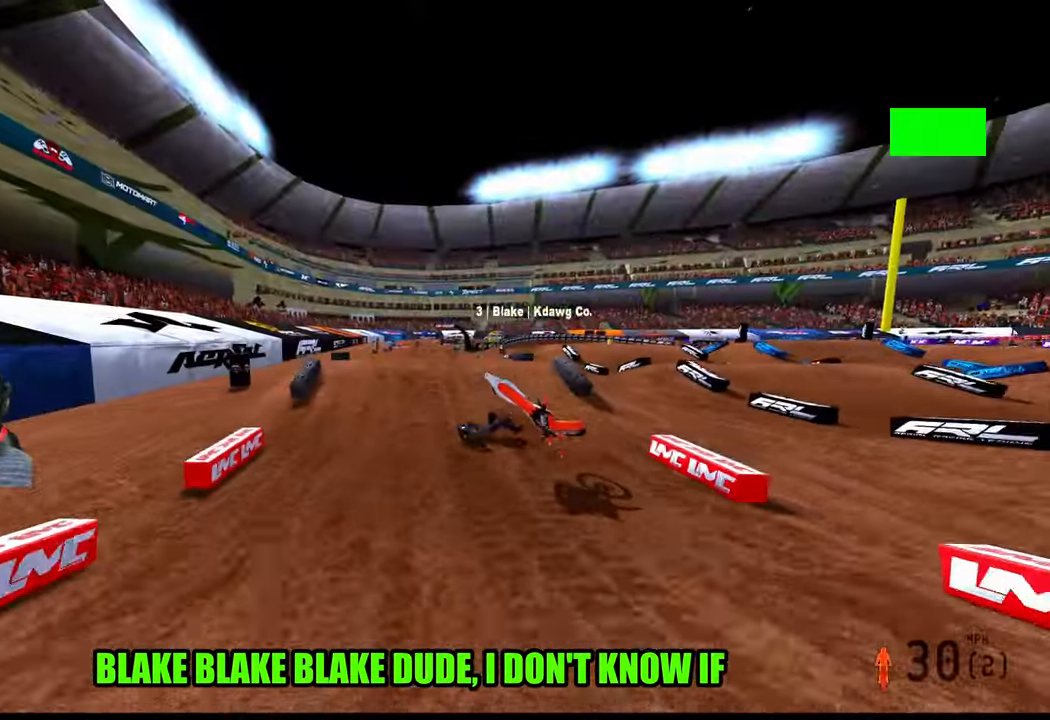
{"dt_ms": 500, "buttons": ["R2"], "left_stick": "up-left", "right_stick": "up", "events": [[16, "left_stick", "left"], [66, "left_stick", "up-left"], [83, "TOUCHPAD", "up"], [300, "right_stick", "up"], [333, "R2", "down"]]}
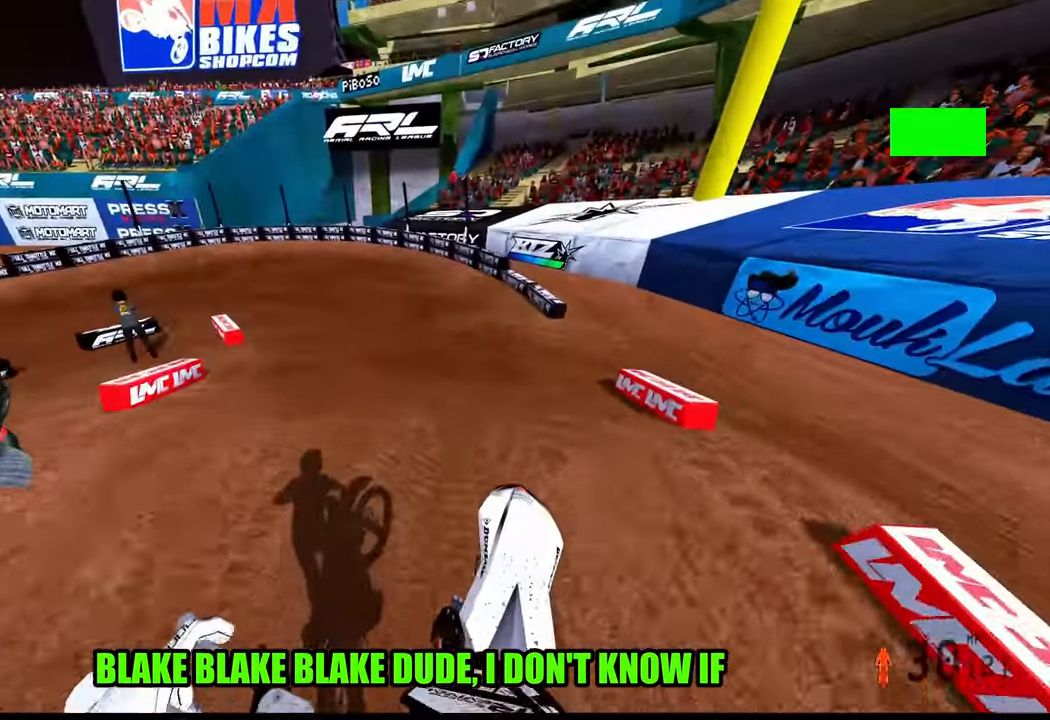
{"dt_ms": 500, "buttons": ["R2", "R3"], "left_stick": "up-left", "right_stick": "center", "events": [[316, "right_stick", "center"], [433, "R3", "down"]]}
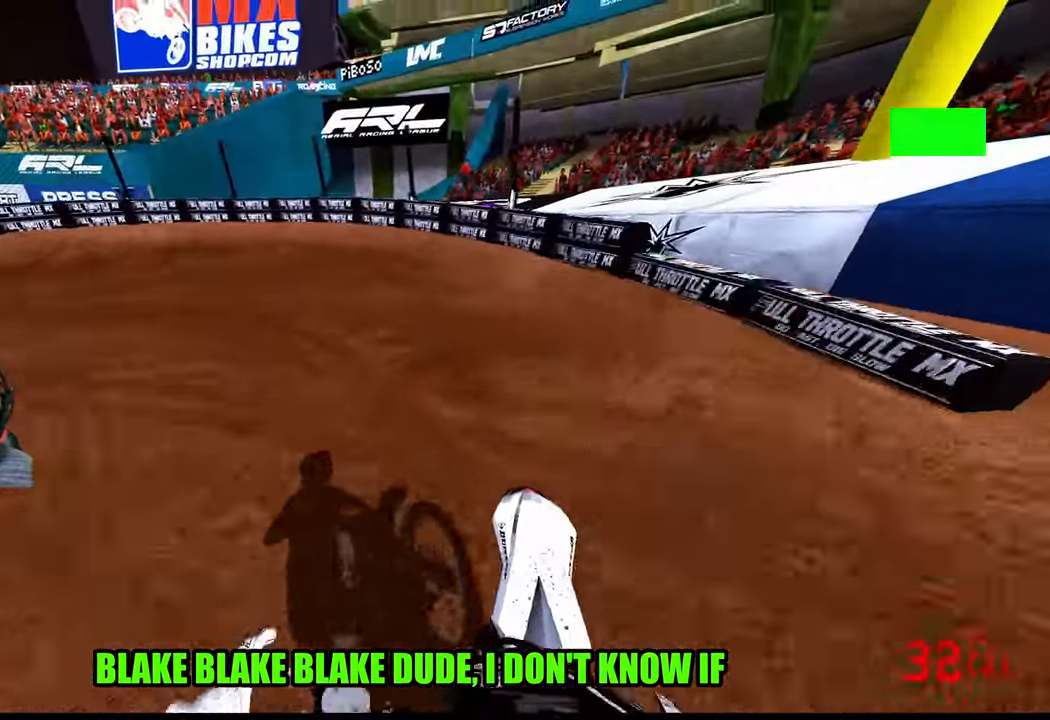
{"dt_ms": 500, "buttons": ["L2"], "left_stick": "up-left", "right_stick": "center", "events": [[16, "R2", "up"], [16, "R3", "up"], [183, "L2", "down"]]}
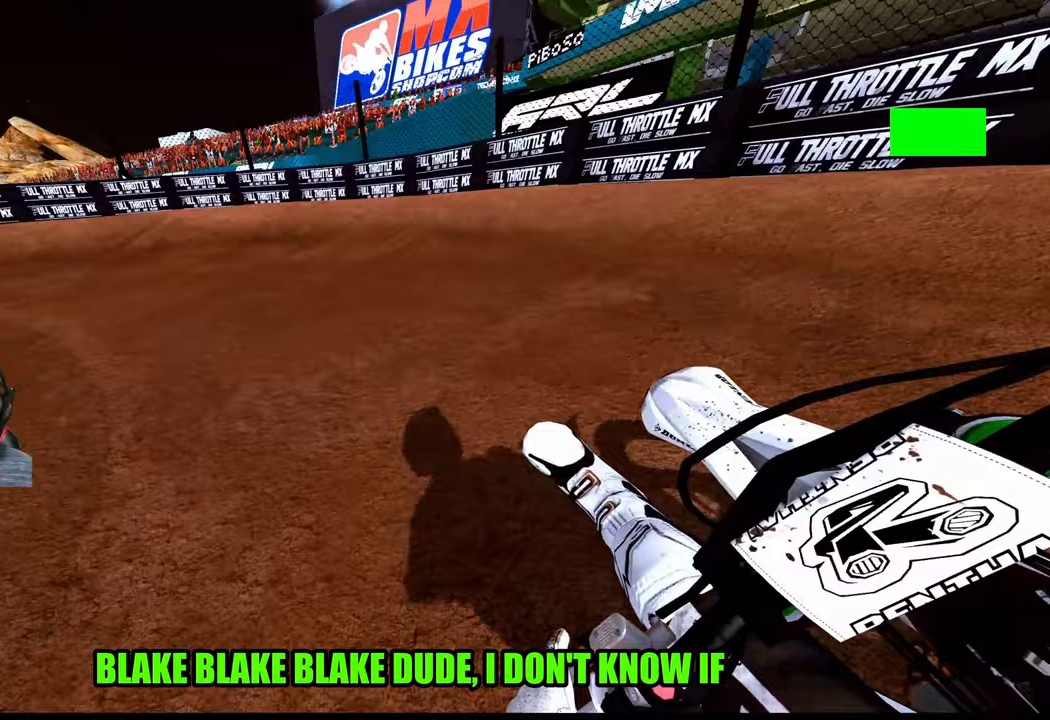
{"dt_ms": 500, "buttons": ["R2"], "left_stick": "up-left", "right_stick": "up-right", "events": [[133, "L2", "up"], [167, "R2", "down"], [267, "right_stick", "right"], [350, "L3", "down"], [367, "right_stick", "up-right"], [467, "L3", "up"]]}
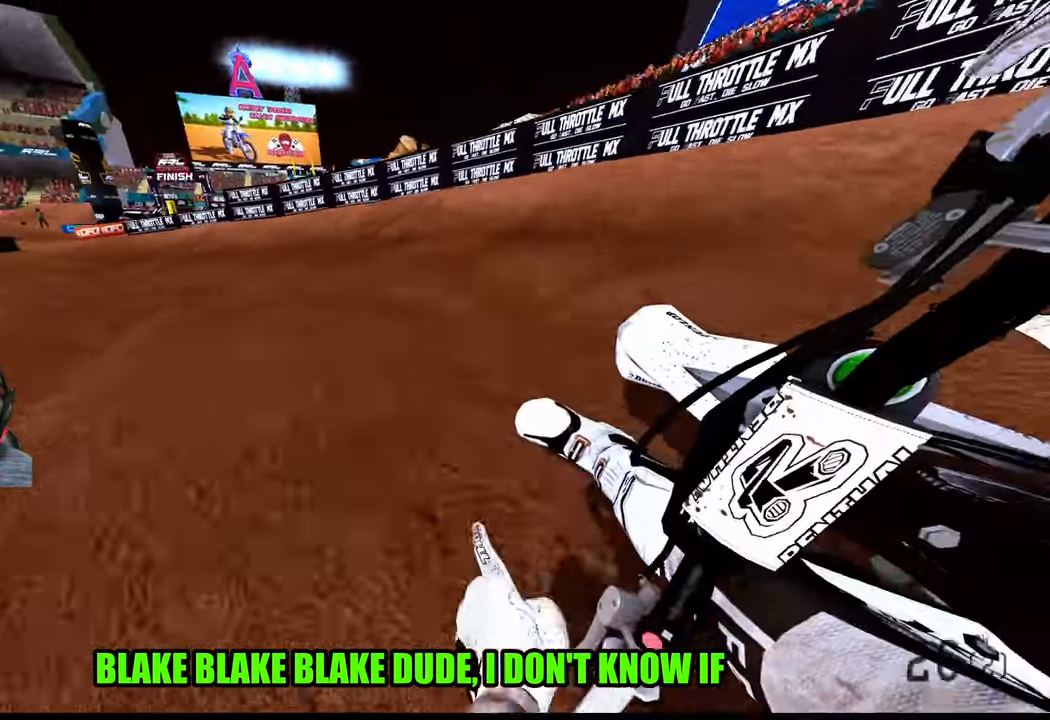
{"dt_ms": 500, "buttons": ["R2"], "left_stick": "up-left", "right_stick": "up-right", "events": []}
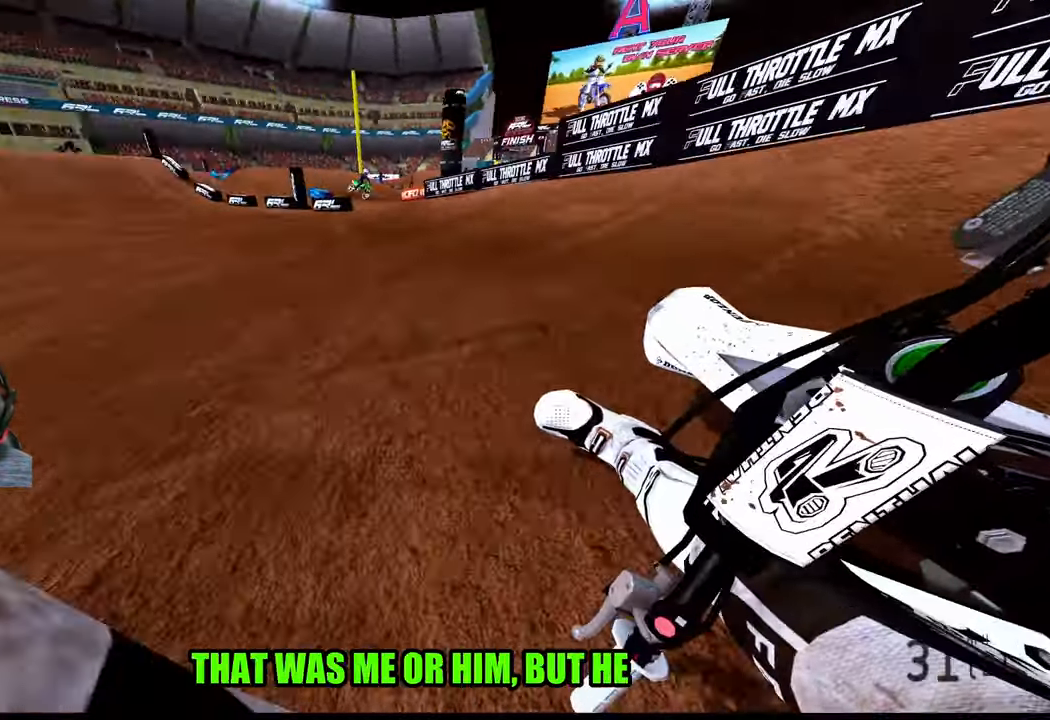
{"dt_ms": 500, "buttons": ["R2"], "left_stick": "up", "right_stick": "center", "events": [[317, "left_stick", "up"], [383, "right_stick", "center"]]}
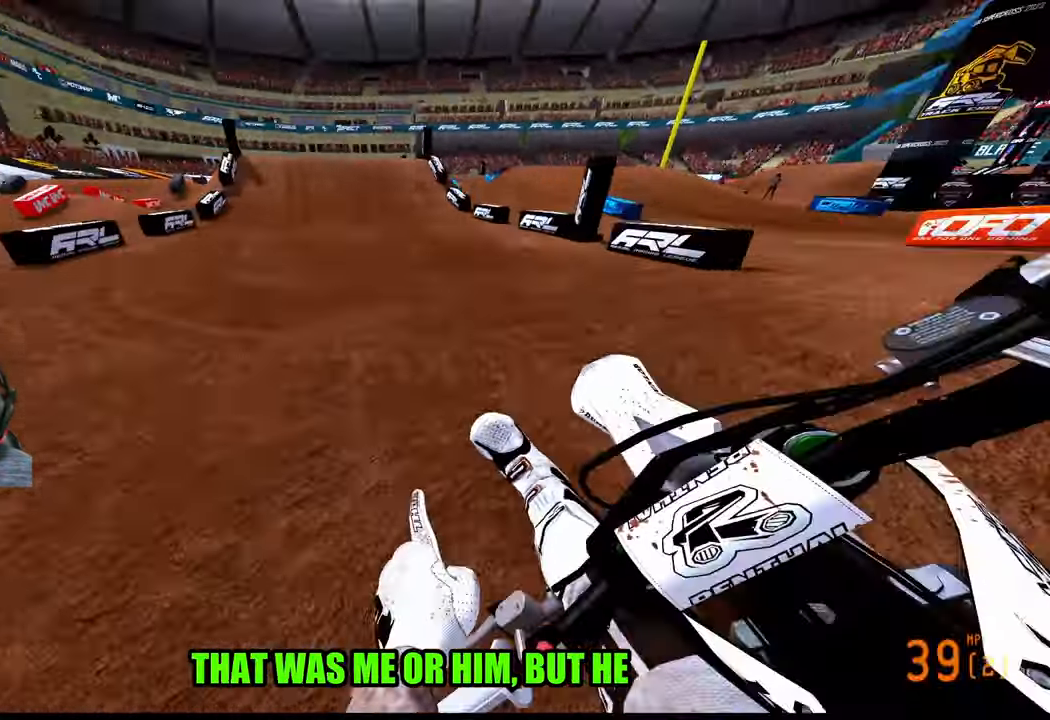
{"dt_ms": 500, "buttons": ["R2"], "left_stick": "center", "right_stick": "center", "events": [[83, "R3", "down"], [100, "left_stick", "center"], [183, "R3", "up"]]}
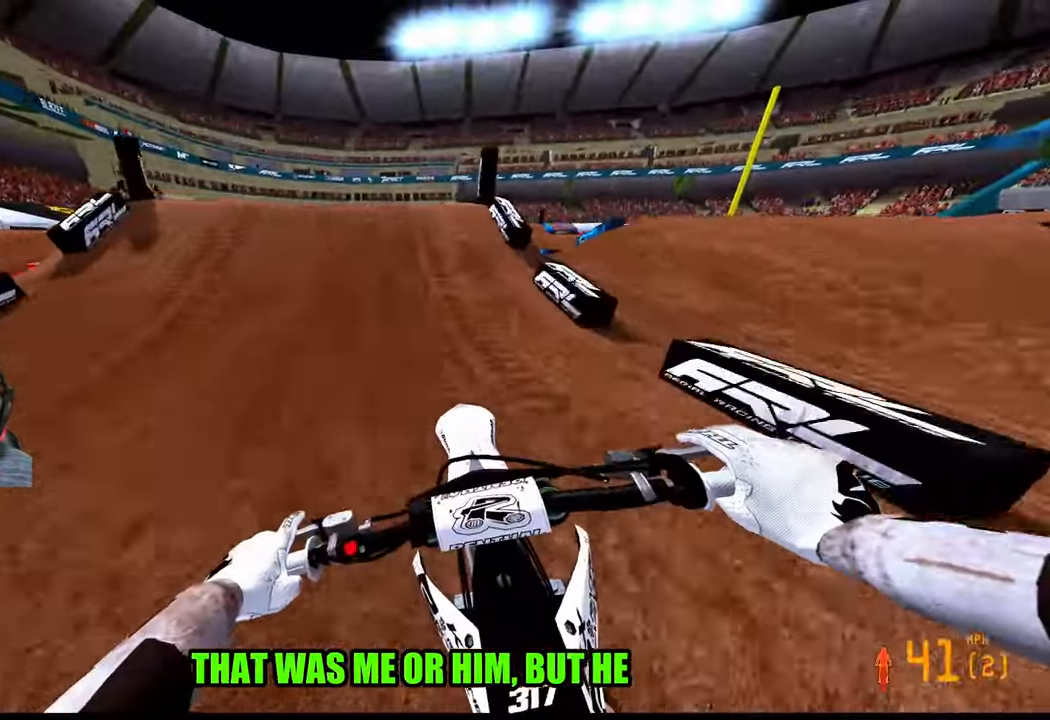
{"dt_ms": 500, "buttons": [], "left_stick": "down", "right_stick": "up-right", "events": [[200, "left_stick", "left"], [300, "R3", "down"], [300, "right_stick", "left"], [400, "R3", "up"], [433, "right_stick", "up-right"], [483, "R2", "up"], [500, "left_stick", "down"]]}
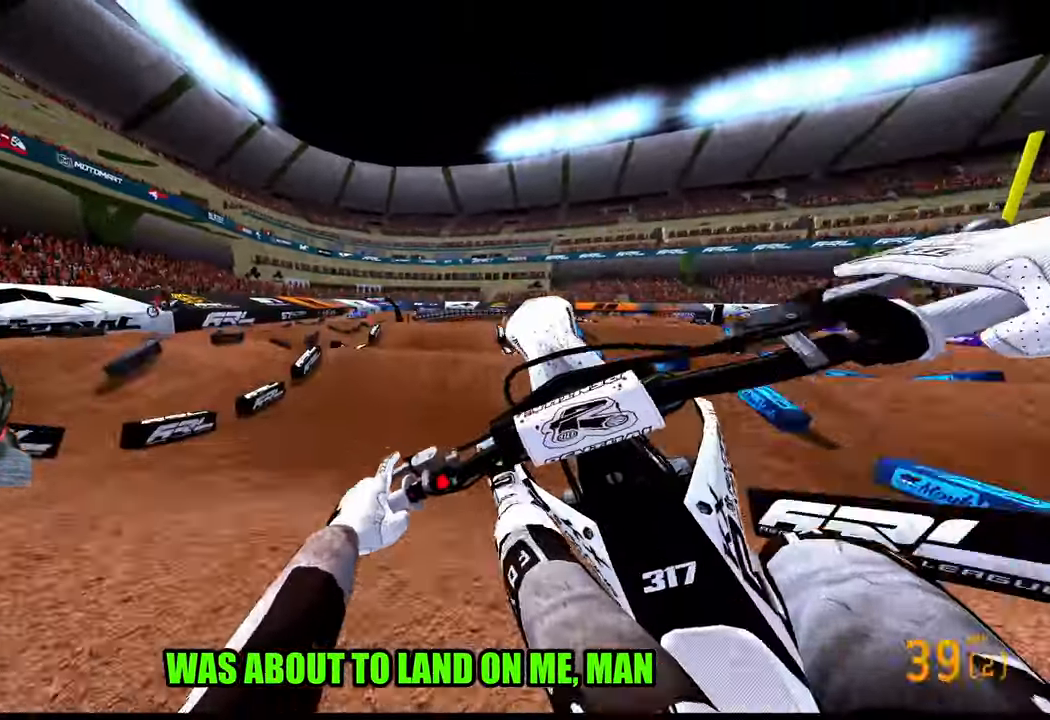
{"dt_ms": 500, "buttons": ["R2"], "left_stick": "right", "right_stick": "down-left", "events": [[50, "left_stick", "down-right"], [83, "right_stick", "down-left"], [167, "left_stick", "right"], [400, "R2", "down"]]}
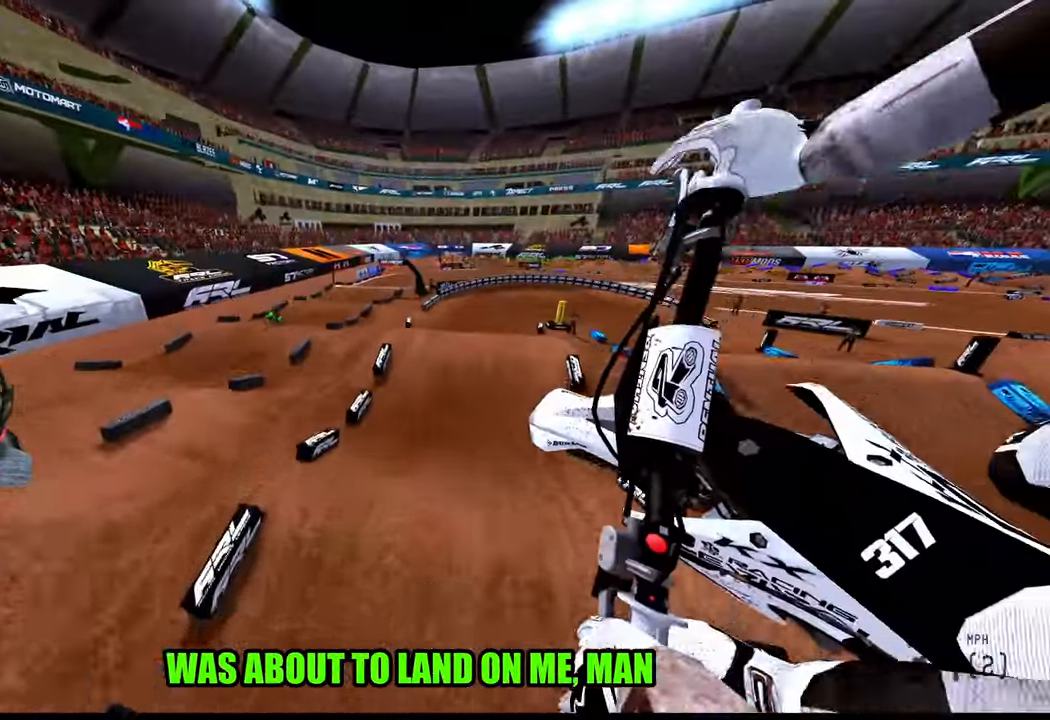
{"dt_ms": 500, "buttons": ["R2"], "left_stick": "down-right", "right_stick": "up", "events": [[117, "R3", "down"], [117, "left_stick", "down-right"], [183, "right_stick", "center"], [200, "R3", "up"], [333, "right_stick", "up"]]}
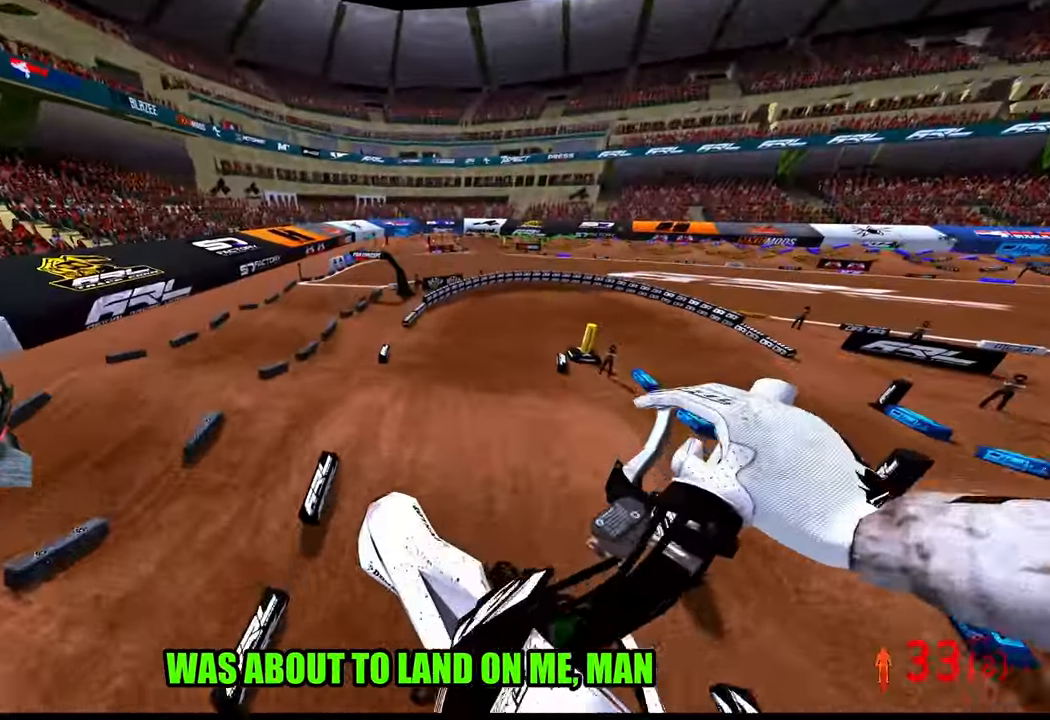
{"dt_ms": 500, "buttons": [], "left_stick": "up-right", "right_stick": "center", "events": [[167, "R2", "up"], [267, "left_stick", "center"], [383, "left_stick", "up-right"], [467, "right_stick", "center"]]}
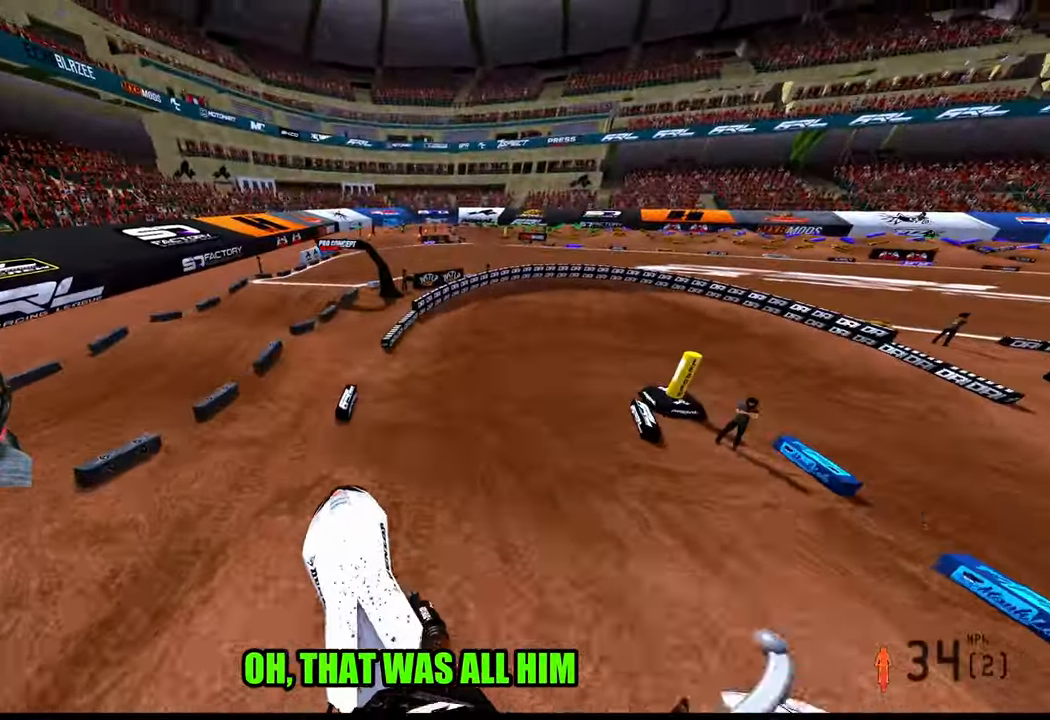
{"dt_ms": 500, "buttons": [], "left_stick": "up", "right_stick": "down-left", "events": [[100, "right_stick", "down-left"], [317, "left_stick", "up"]]}
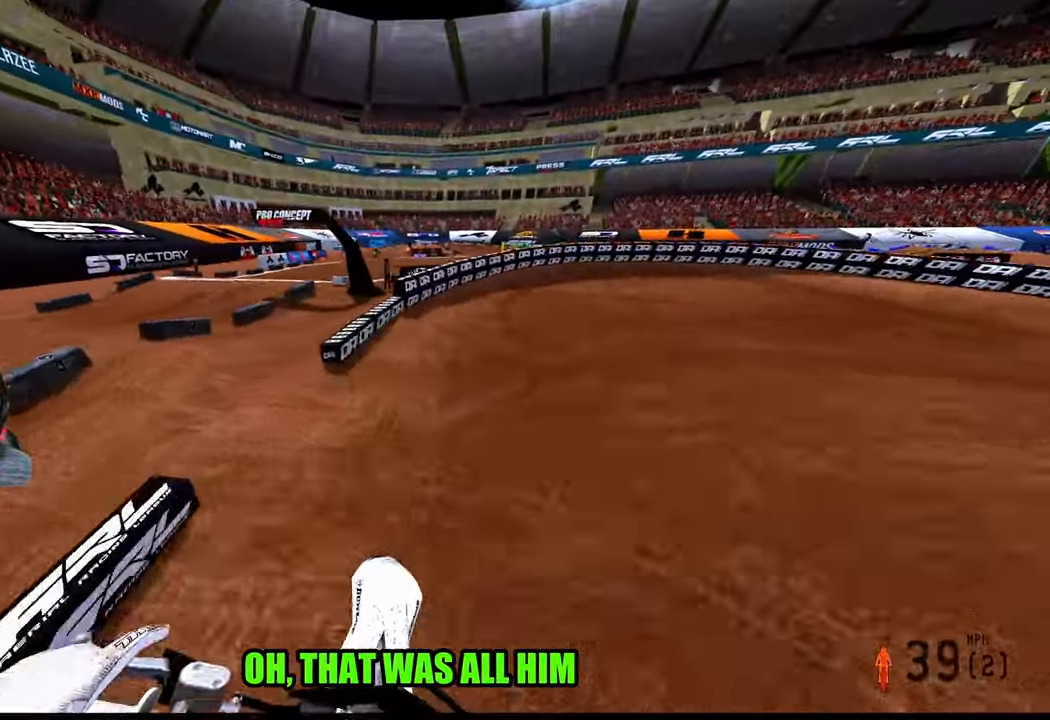
{"dt_ms": 500, "buttons": [], "left_stick": "up", "right_stick": "down-left"}
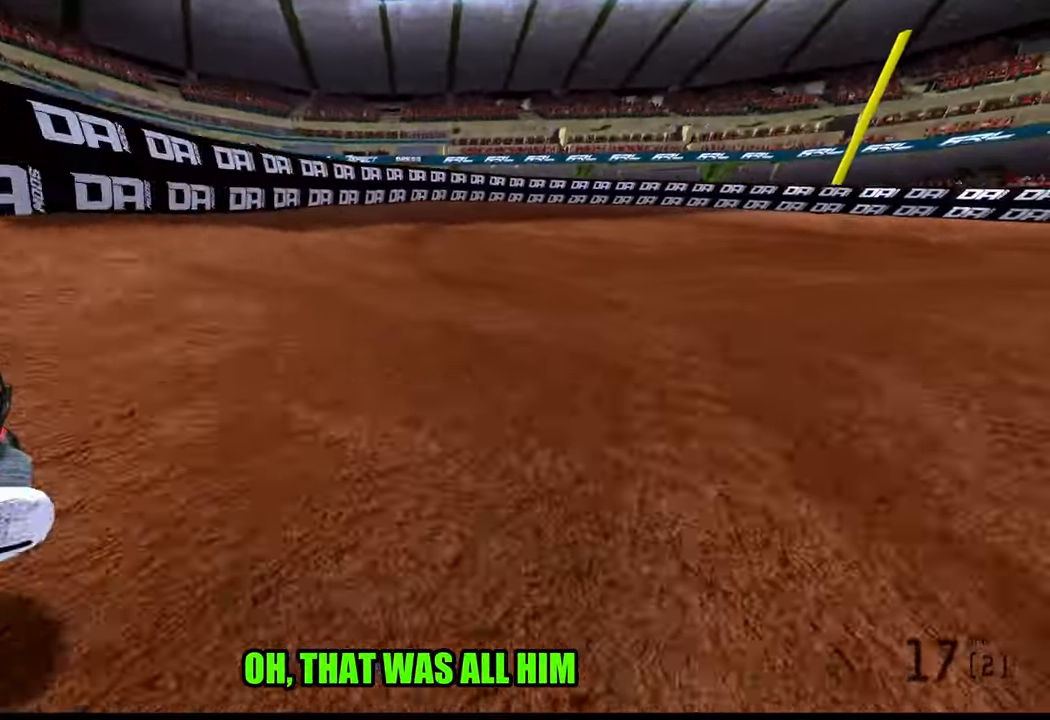
{"dt_ms": 500, "buttons": [], "left_stick": "center", "right_stick": "center", "events": [[200, "left_stick", "center"], [267, "right_stick", "center"]]}
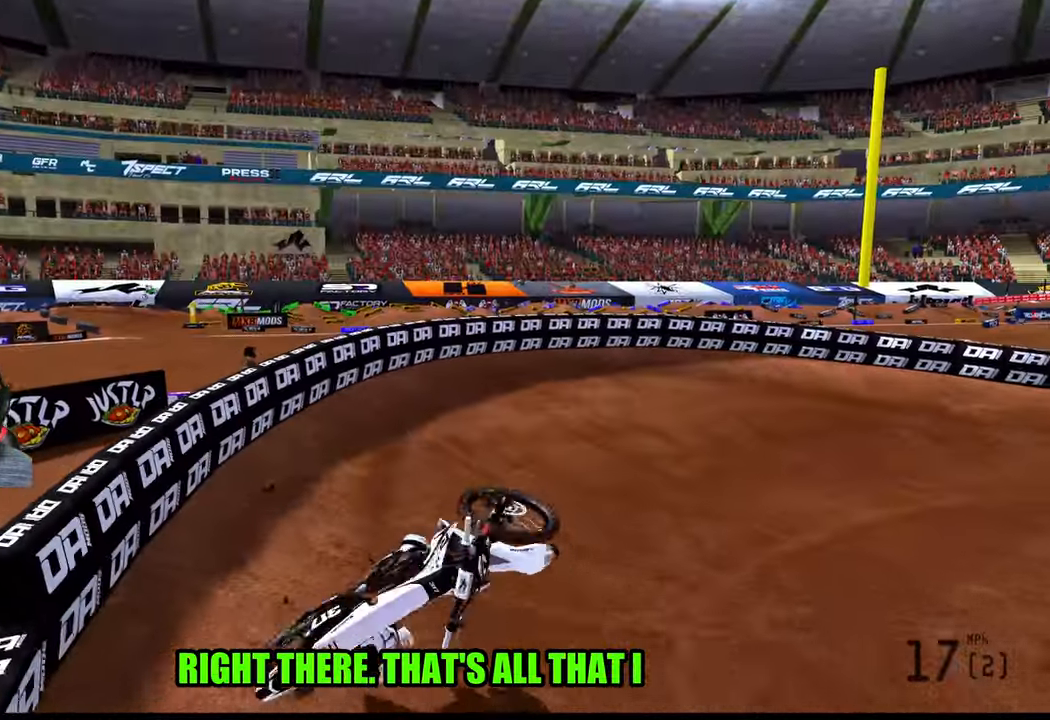
{"dt_ms": 500, "buttons": [], "left_stick": "center", "right_stick": "center", "events": []}
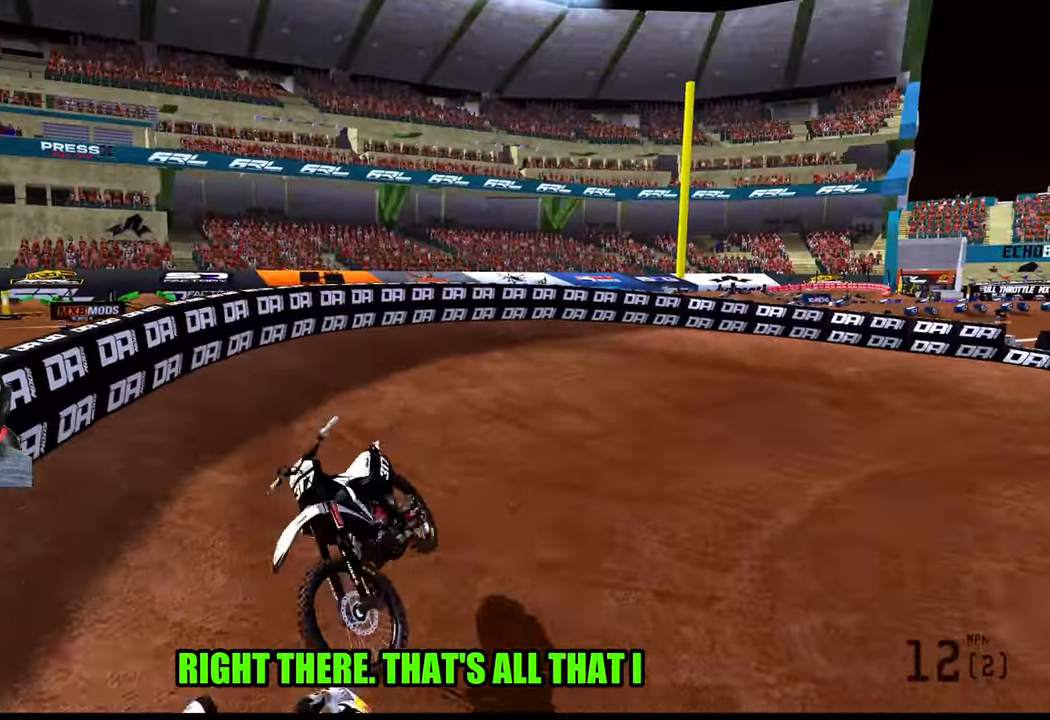
{"dt_ms": 1000, "buttons": [], "left_stick": "center", "right_stick": "center"}
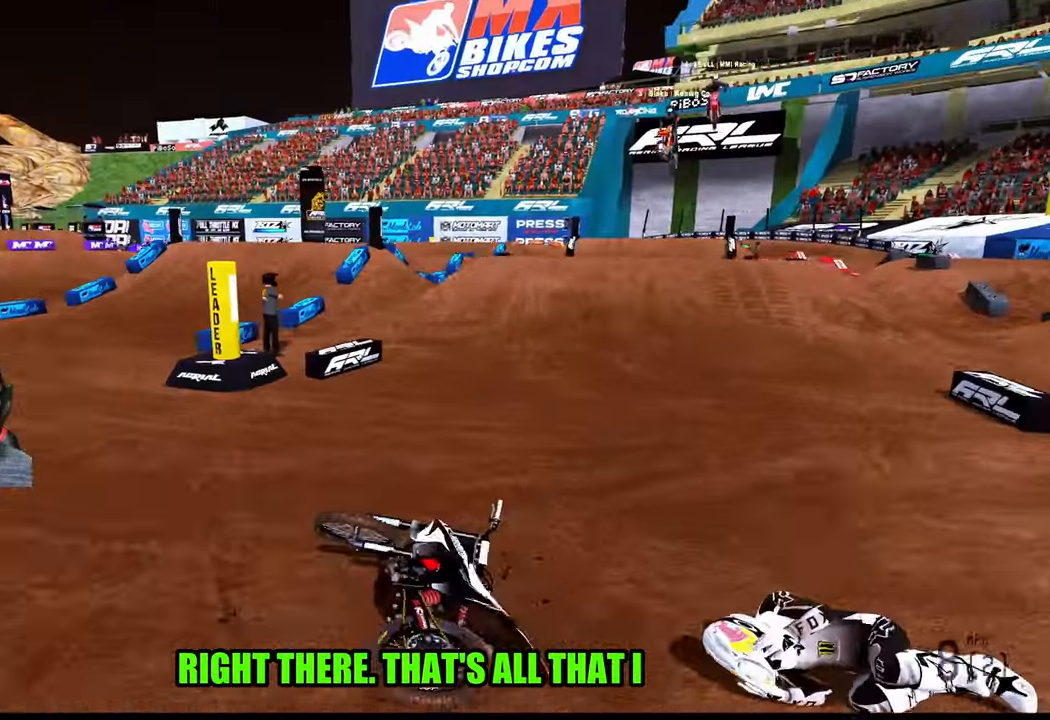
{"dt_ms": 500, "buttons": ["SELECT"], "left_stick": "center", "right_stick": "center", "events": [[450, "SELECT", "down"]]}
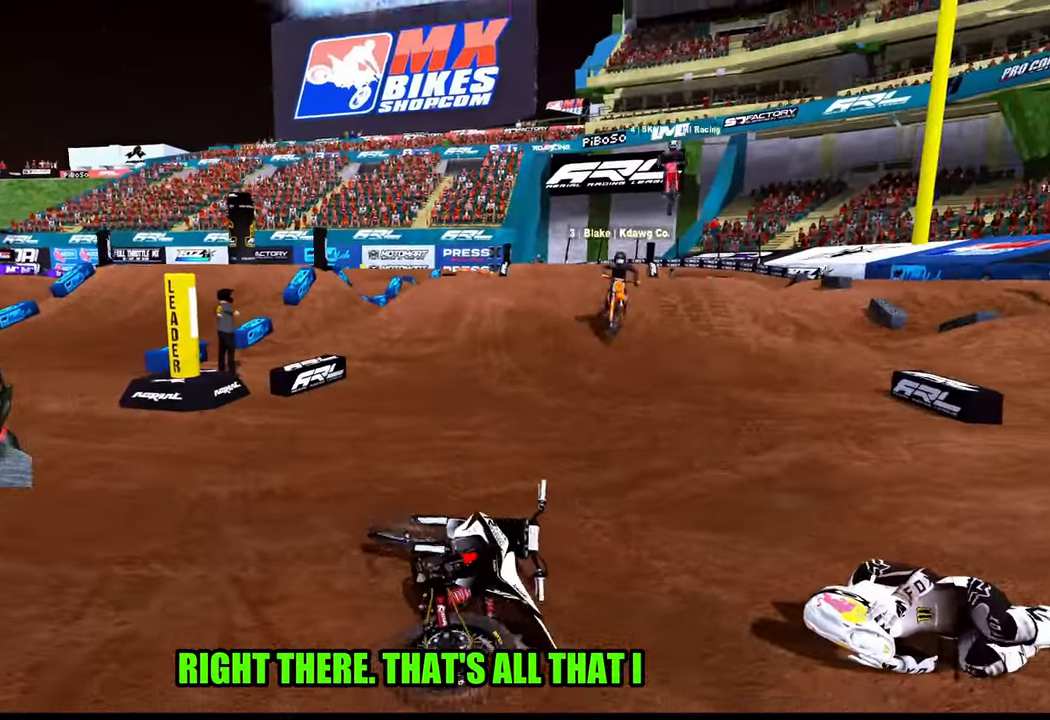
{"dt_ms": 500, "buttons": [], "left_stick": "center", "right_stick": "center", "events": [[17, "SELECT", "up"]]}
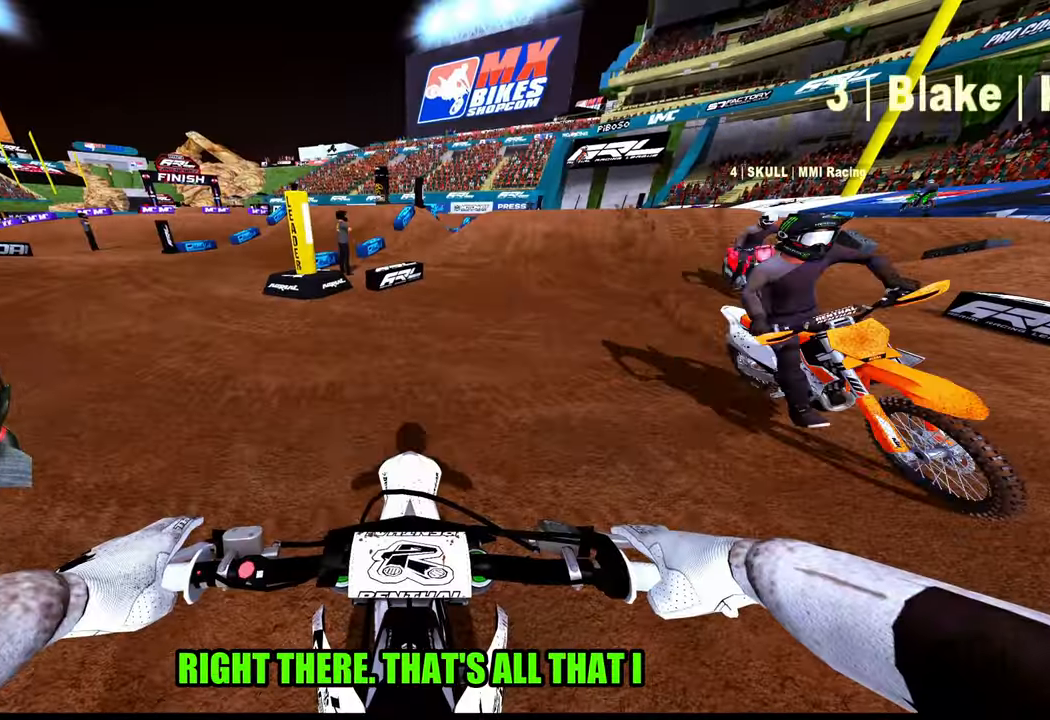
{"dt_ms": 500, "buttons": ["R2"], "left_stick": "up-left", "right_stick": "up", "events": [[100, "R2", "down"], [167, "right_stick", "up"], [317, "left_stick", "up-left"]]}
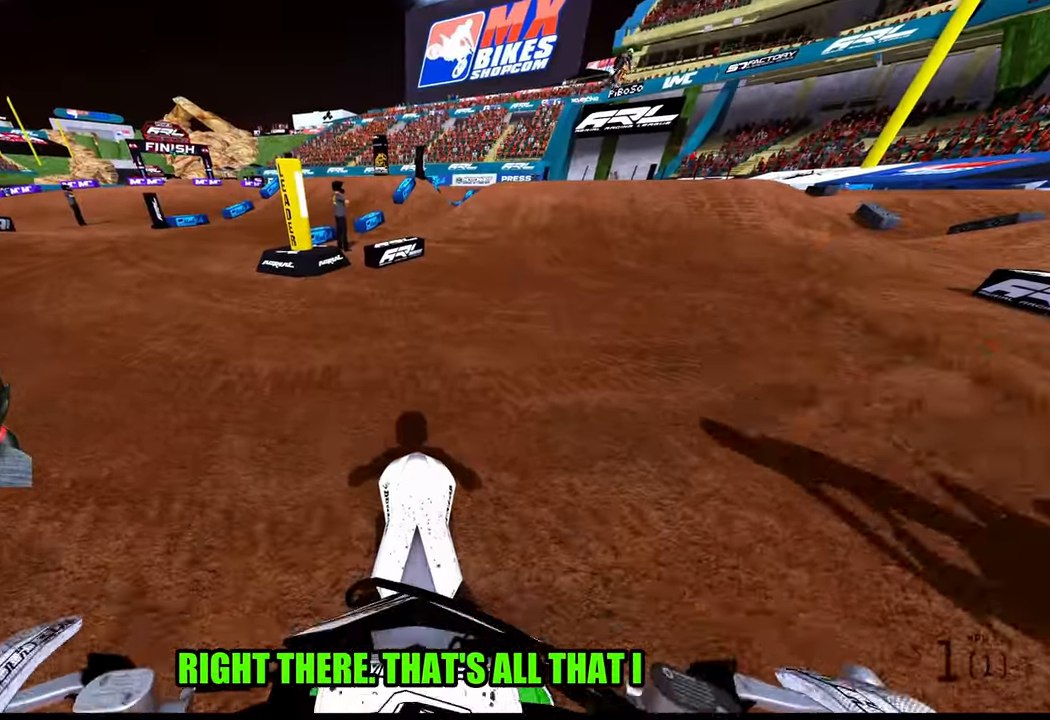
{"dt_ms": 500, "buttons": ["R2"], "left_stick": "up", "right_stick": "up", "events": [[167, "left_stick", "up"]]}
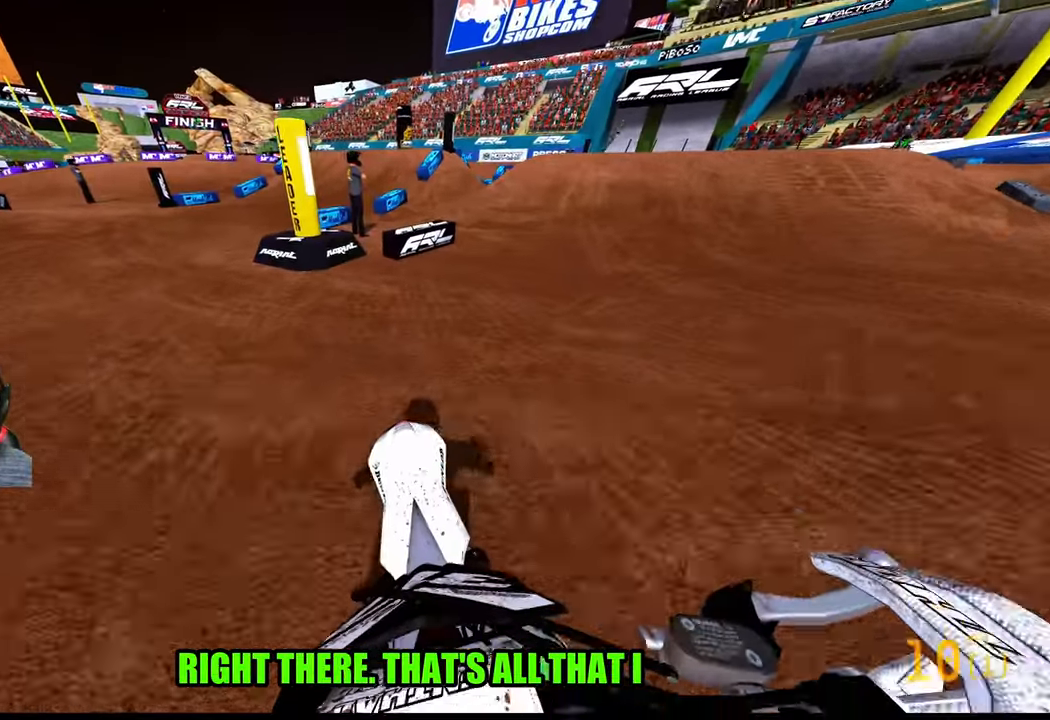
{"dt_ms": 500, "buttons": [], "left_stick": "up", "right_stick": "left", "events": [[150, "R2", "up"], [150, "right_stick", "left"]]}
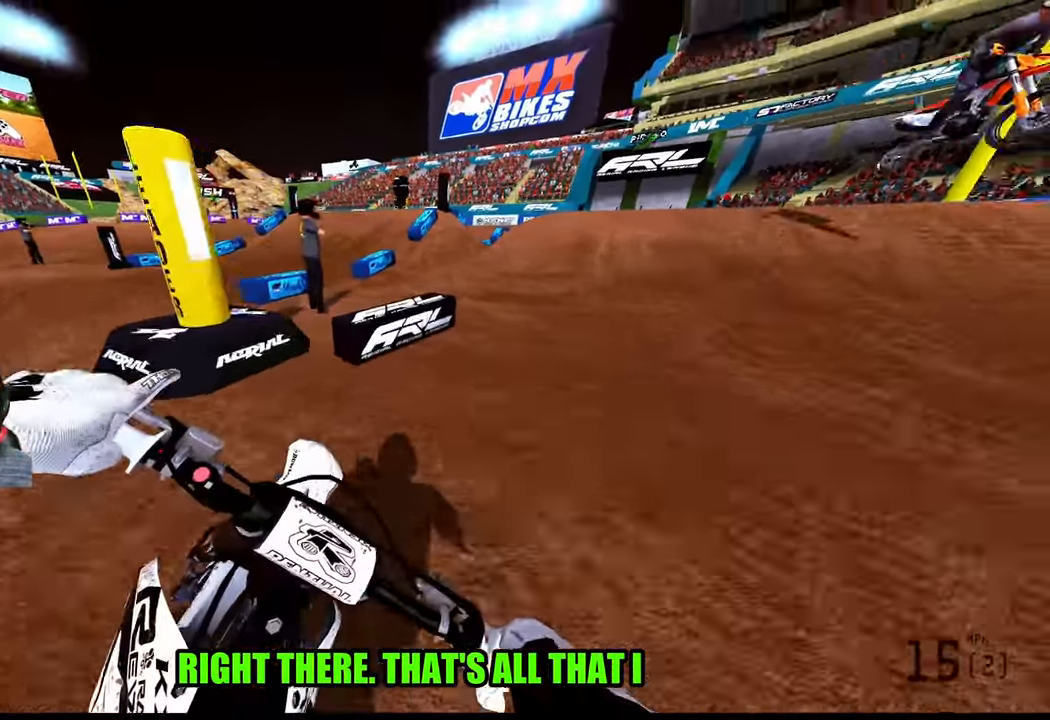
{"dt_ms": 500, "buttons": [], "left_stick": "up", "right_stick": "left", "events": []}
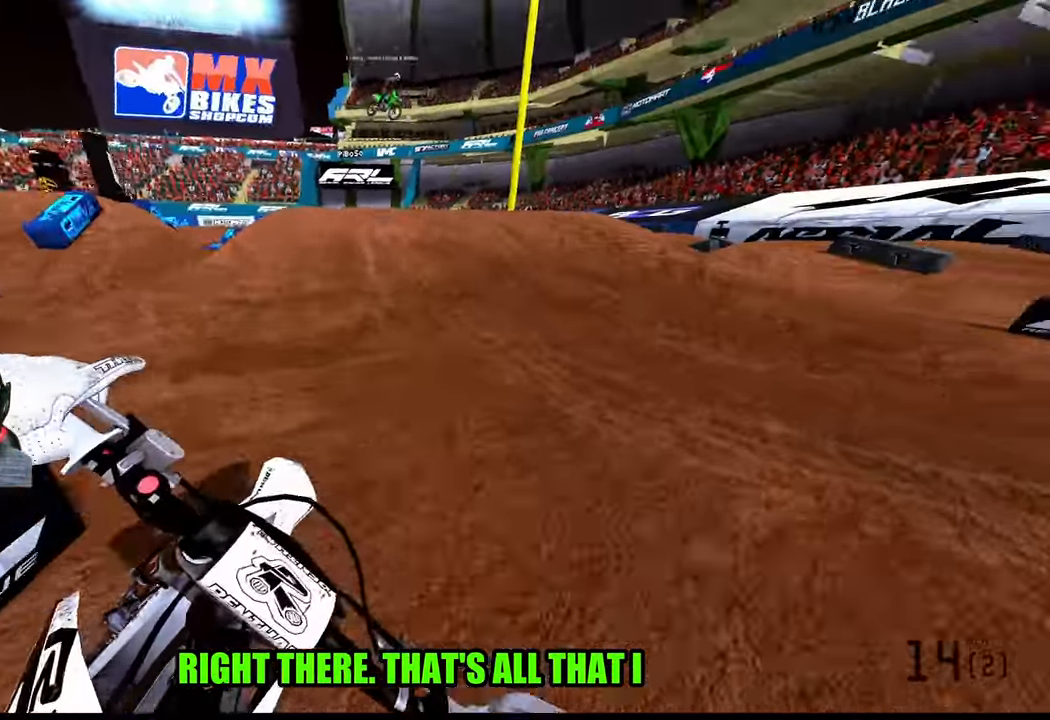
{"dt_ms": 500, "buttons": ["R2"], "left_stick": "up-right", "right_stick": "up-left", "events": [[50, "L2", "down"], [183, "right_stick", "up-left"], [233, "L2", "up"], [433, "R2", "down"], [500, "left_stick", "up-right"]]}
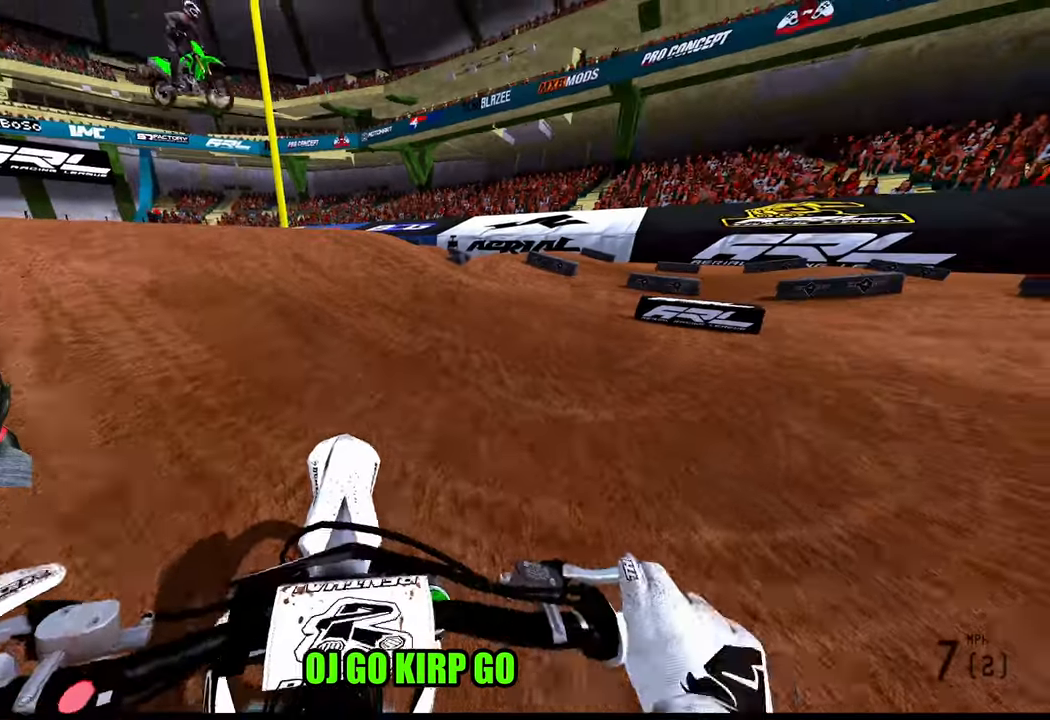
{"dt_ms": 500, "buttons": [], "left_stick": "up-right", "right_stick": "left", "events": [[33, "right_stick", "left"], [66, "R2", "up"]]}
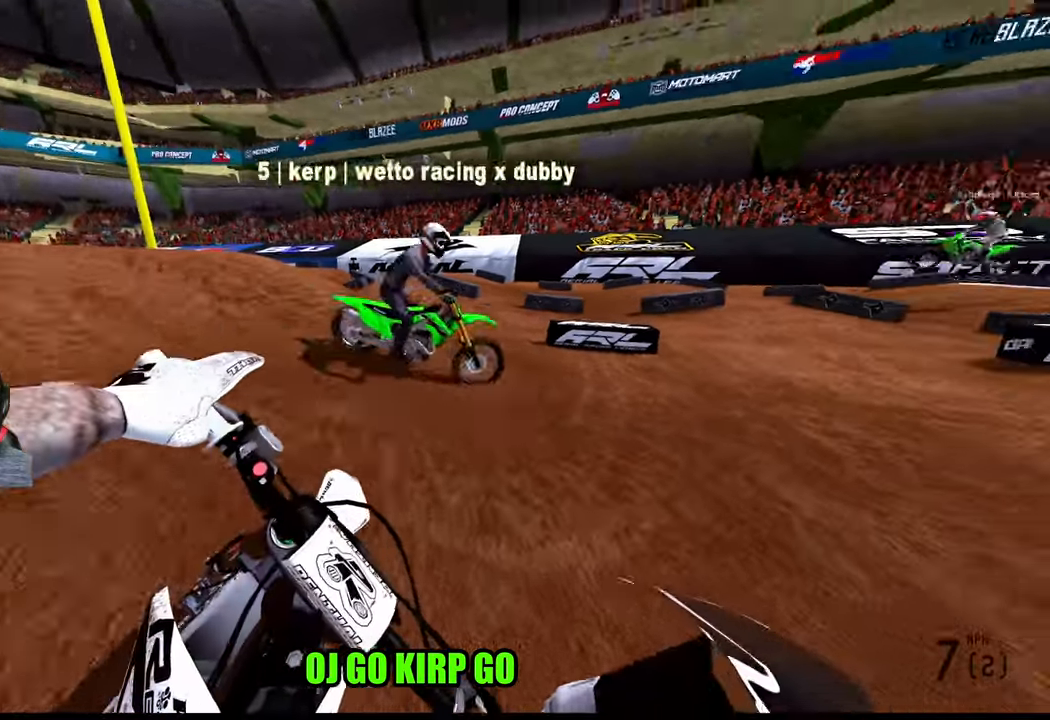
{"dt_ms": 500, "buttons": ["R2"], "left_stick": "up-right", "right_stick": "left", "events": [[16, "R2", "down"]]}
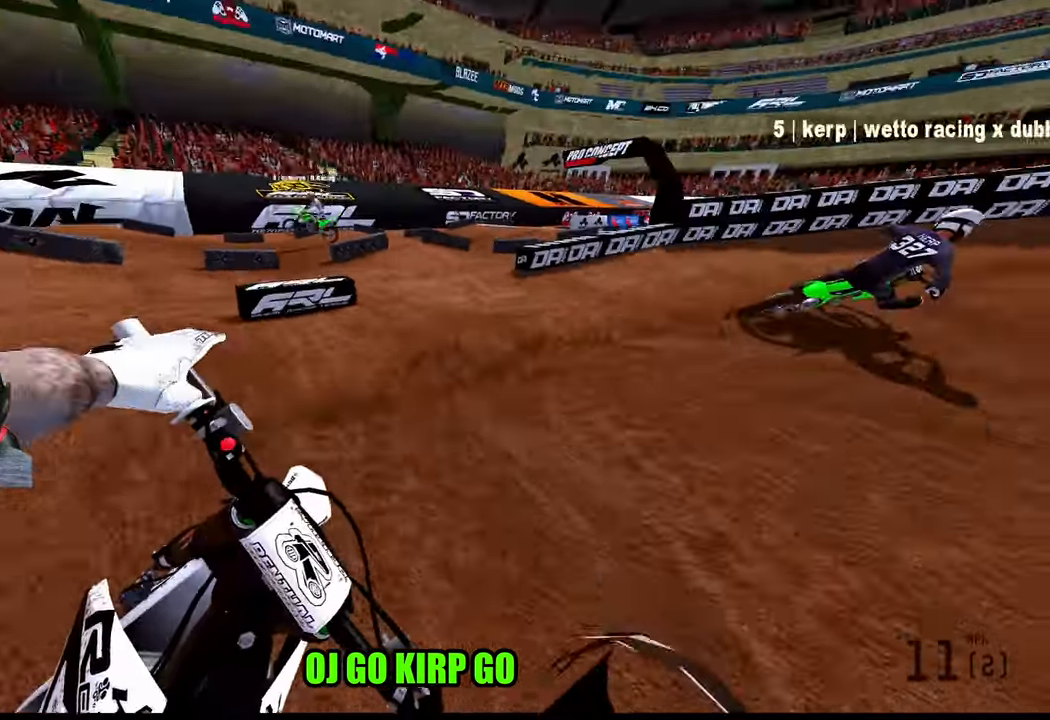
{"dt_ms": 500, "buttons": ["R2"], "left_stick": "up-right", "right_stick": "left", "events": []}